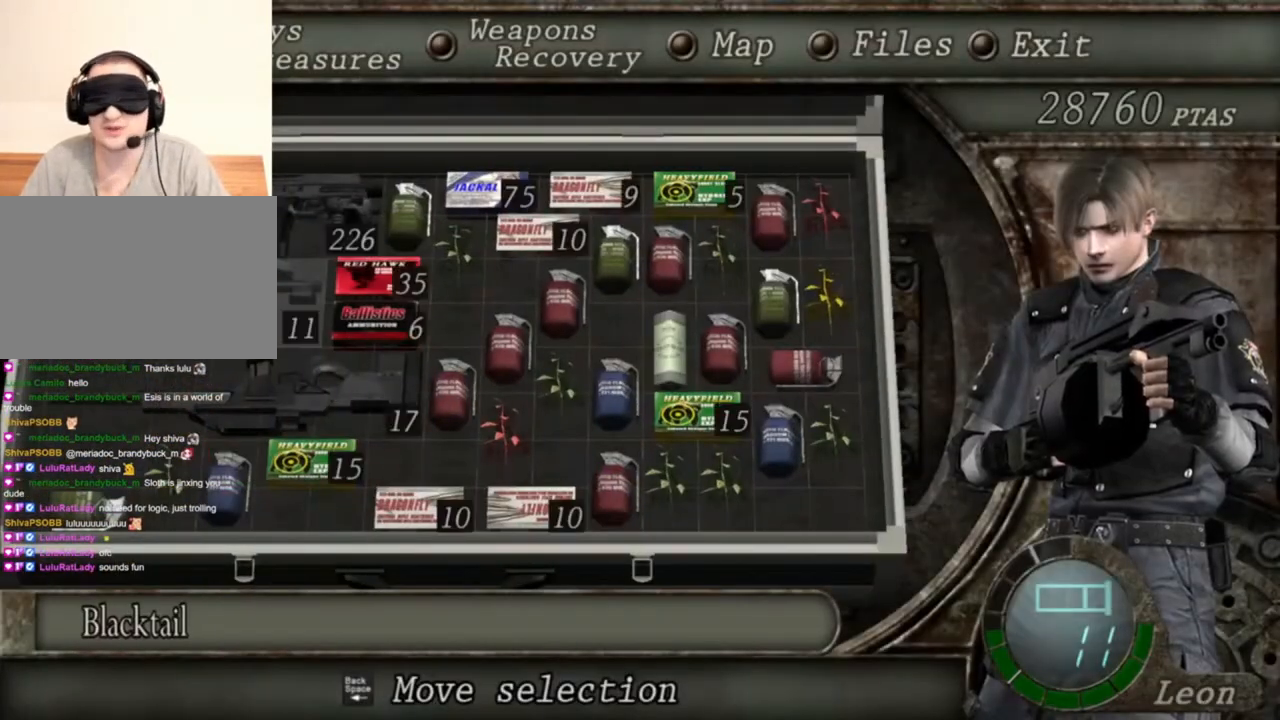
Gameplay with keyboard and mouse; each line is a JSON object with the keys and mouse buttons held at the frame after it. "events" lists presses ("down") and releases ("up") of "1", "2", "3", "4", "5", "a", "alt", "b", "c", "ctrl", "d", "e", "f", "g", "q", "r", "s", "shift", "space", "t", "tab", "tilde", "v", "w", "x", "z", "mouse_left", "mouse_wheel", "mouse_right", "mouse_mb4" and "mouse_mb5" between this image and that frame as [ms after this image, input, new state], when the widget could be followed in between. "mouse_left", "mouse_wheel", "mouse_right", "mouse_mb4", "mouse_mb5" = the "left", "wheel", "right", "mb4", "mb5" buttons of the "mouse" list. No other keys are recorded. "wheel" means that the mouse wheel is clicked or scrolled. Mouse movement is not recorded.
{"keys": [], "mouse": ["right"], "events": []}
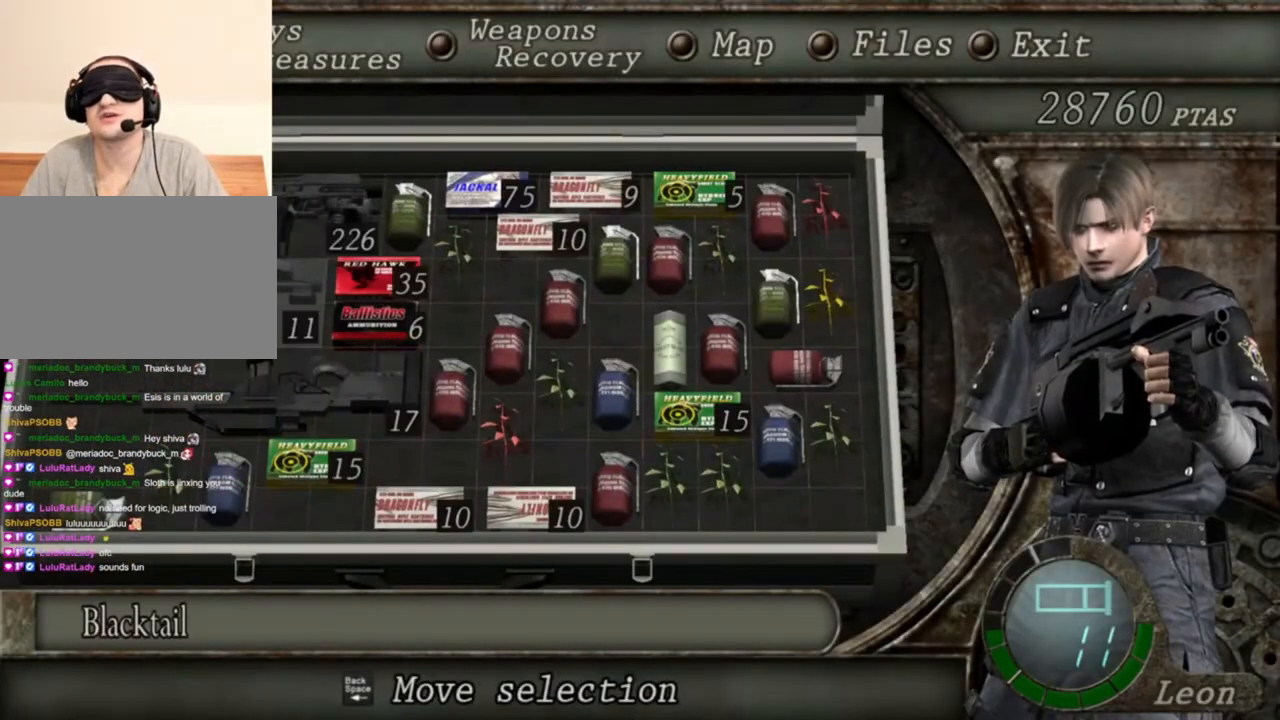
{"keys": ["tab"], "mouse": ["right"], "events": [[500, "tab", "down"]]}
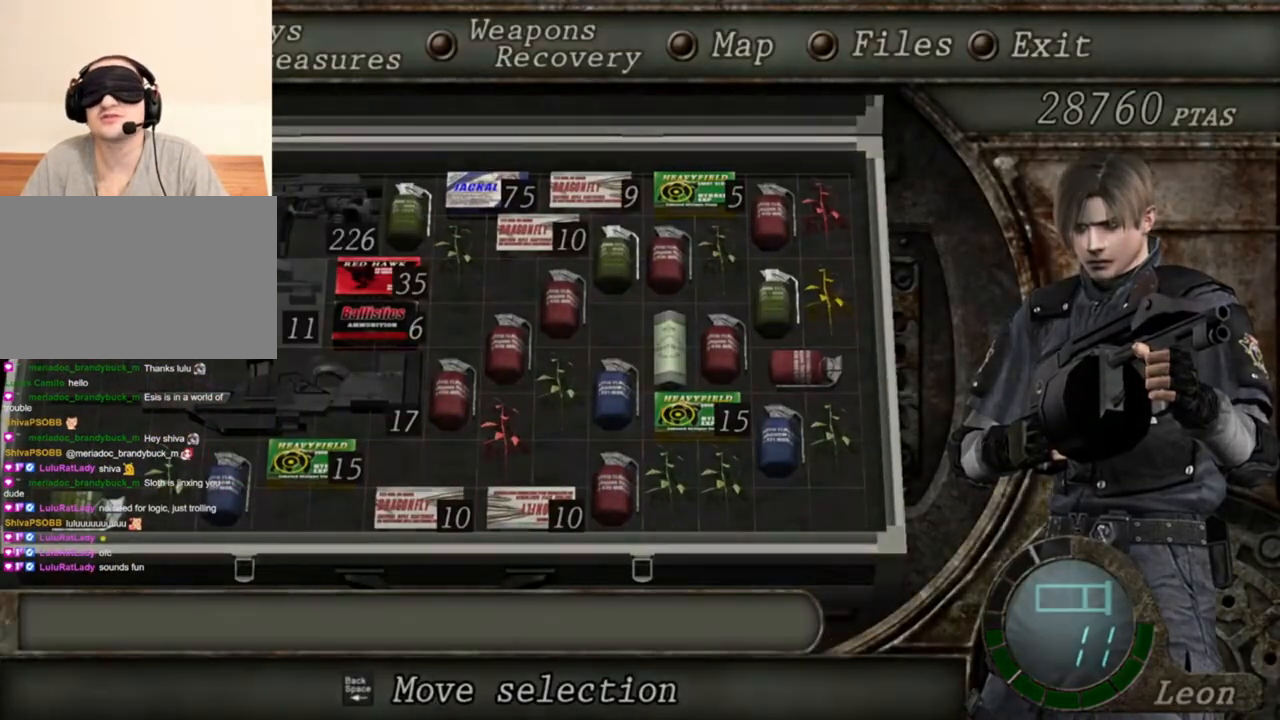
{"keys": [], "mouse": ["left", "right"], "events": [[134, "tab", "up"], [367, "mouse_left", "down"]]}
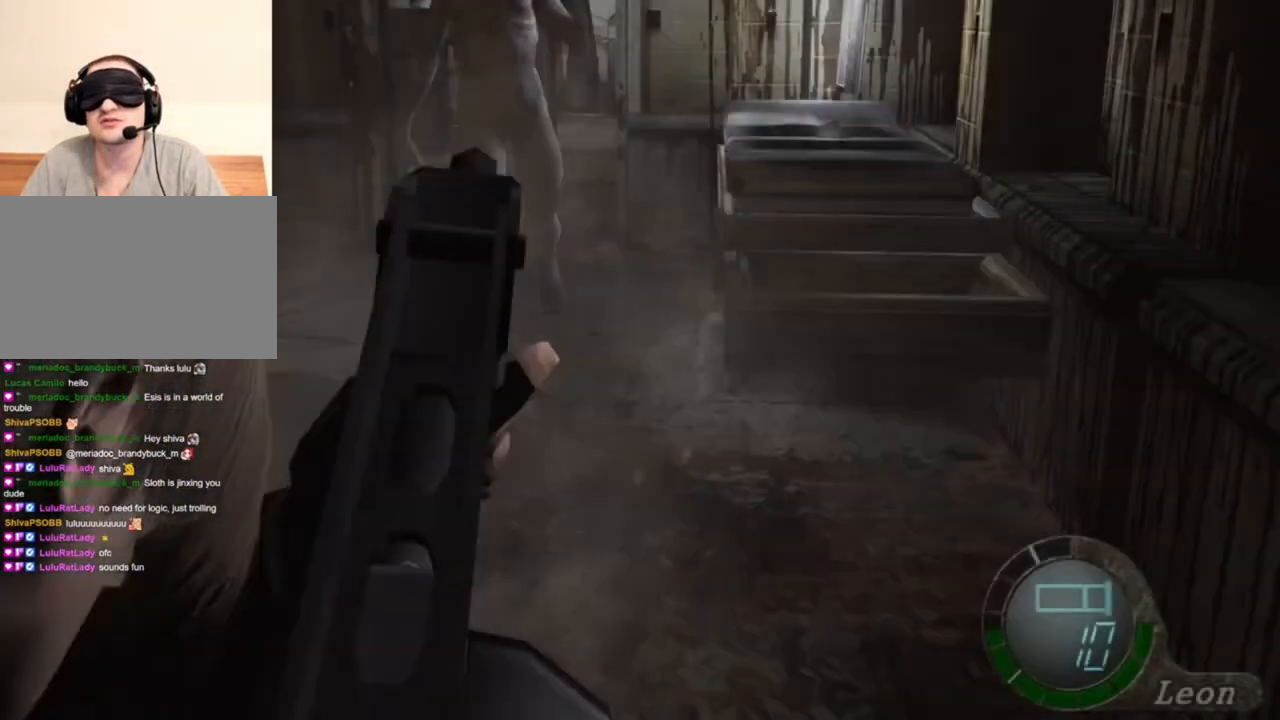
{"keys": [], "mouse": ["right"], "events": [[67, "mouse_left", "up"]]}
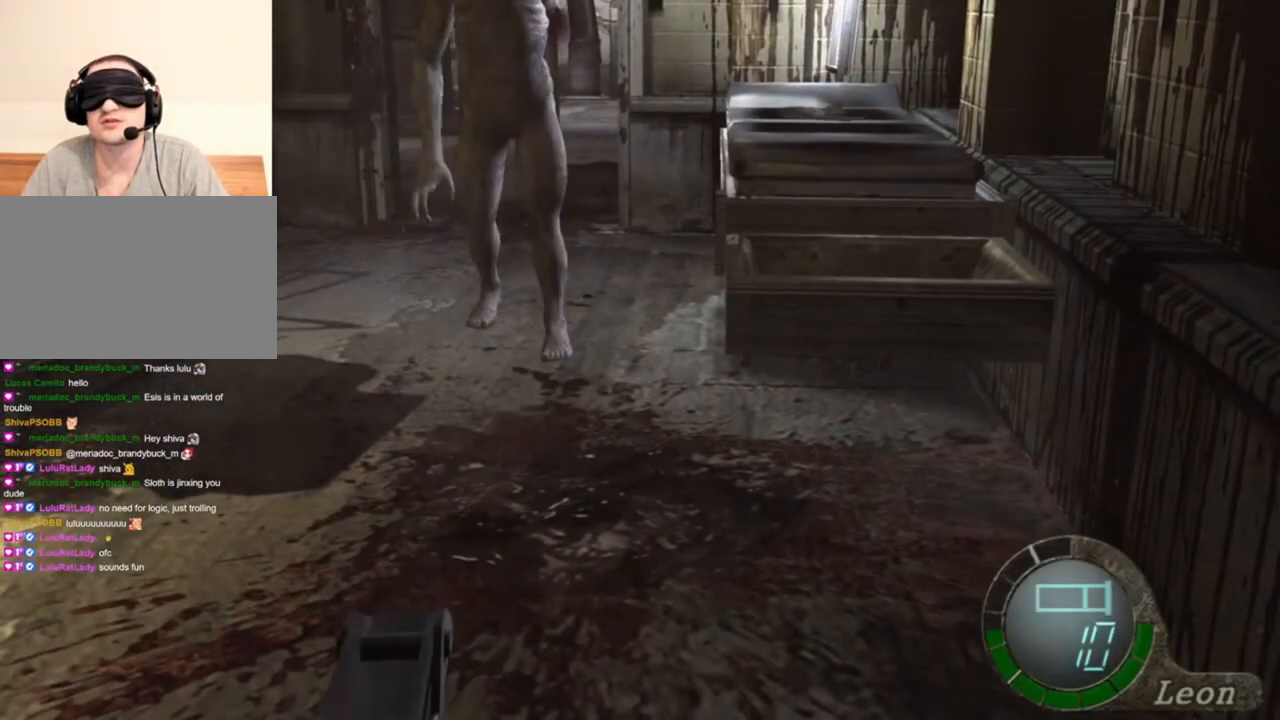
{"keys": [], "mouse": ["right"], "events": []}
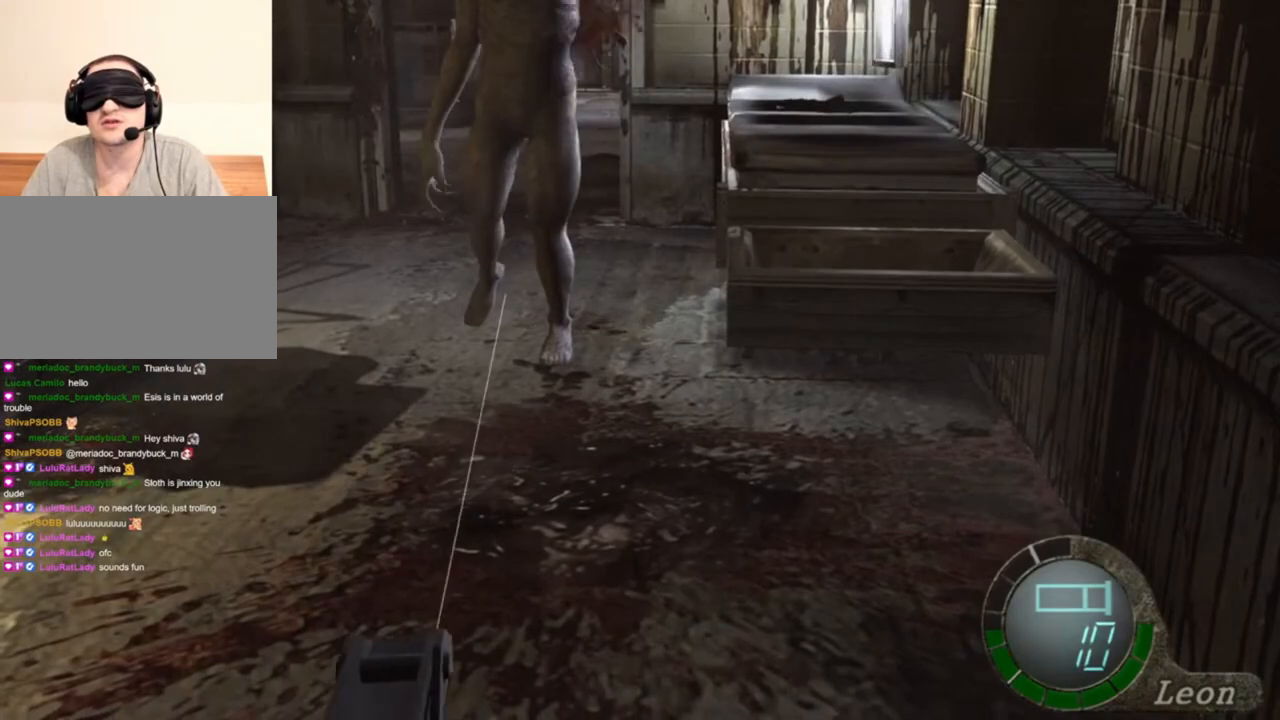
{"keys": ["tab"], "mouse": ["right"], "events": [[367, "tab", "down"]]}
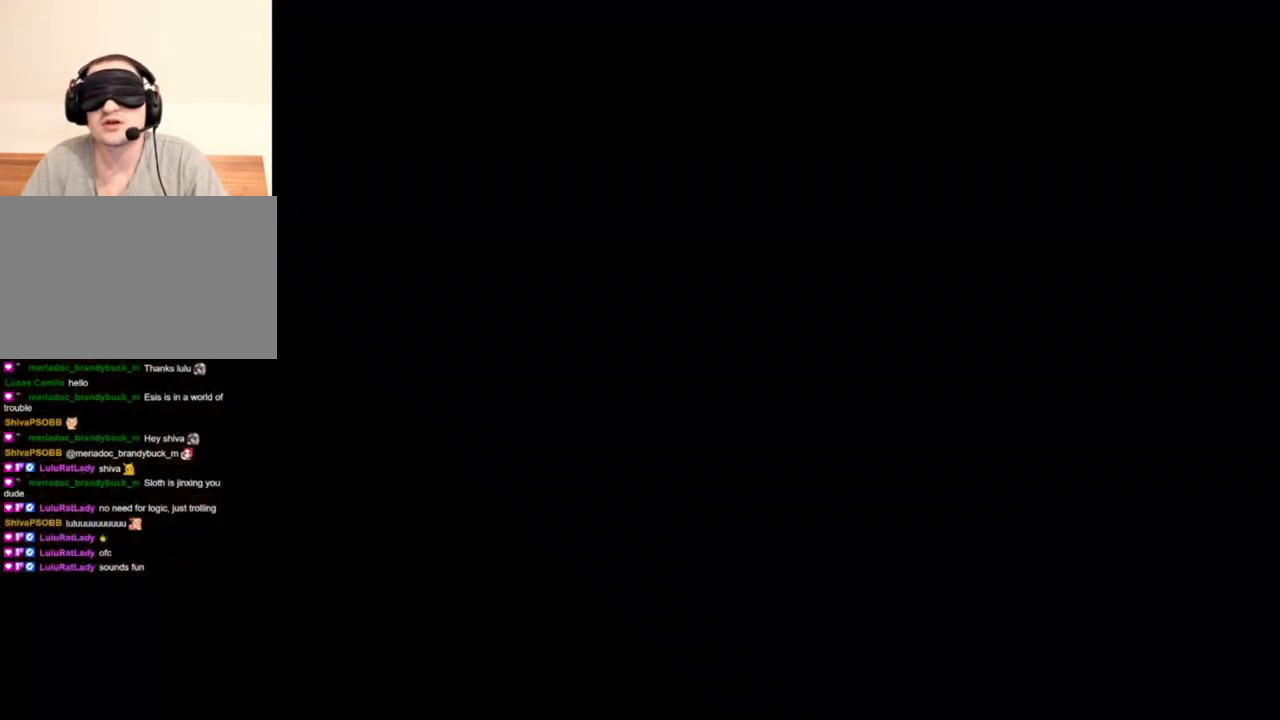
{"keys": [], "mouse": ["right"], "events": [[34, "tab", "up"]]}
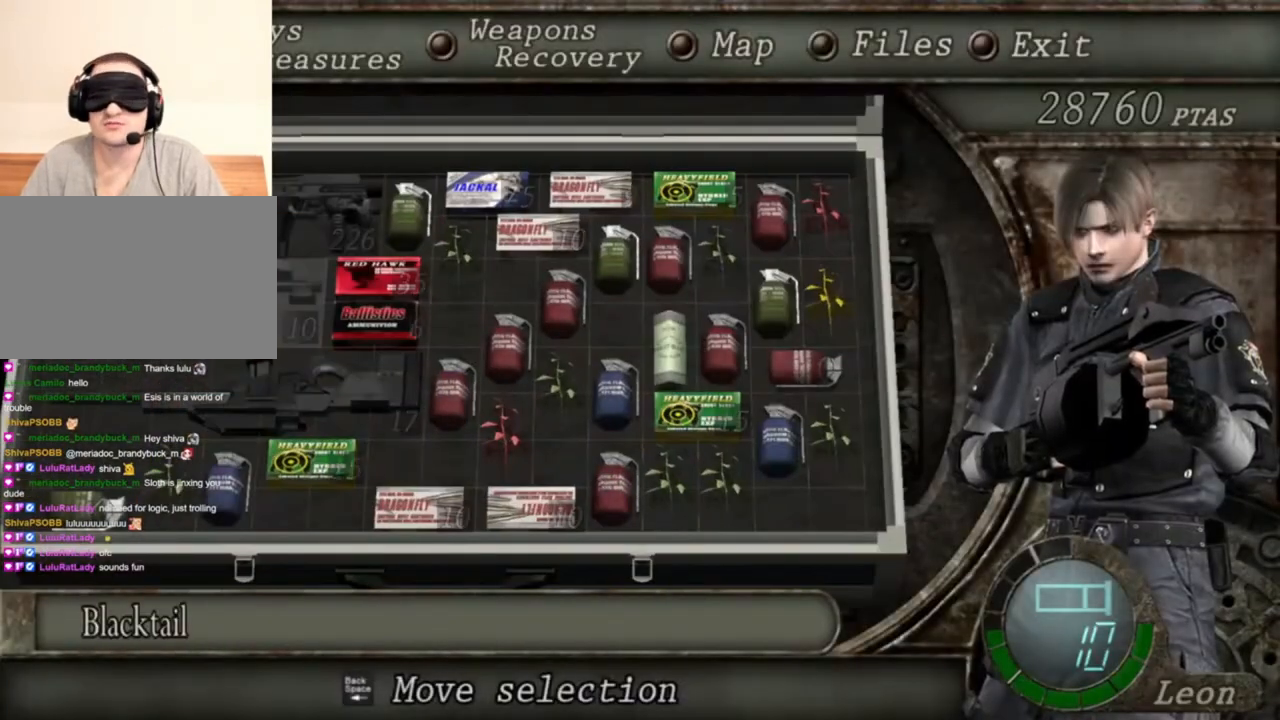
{"keys": [], "mouse": ["right"], "events": []}
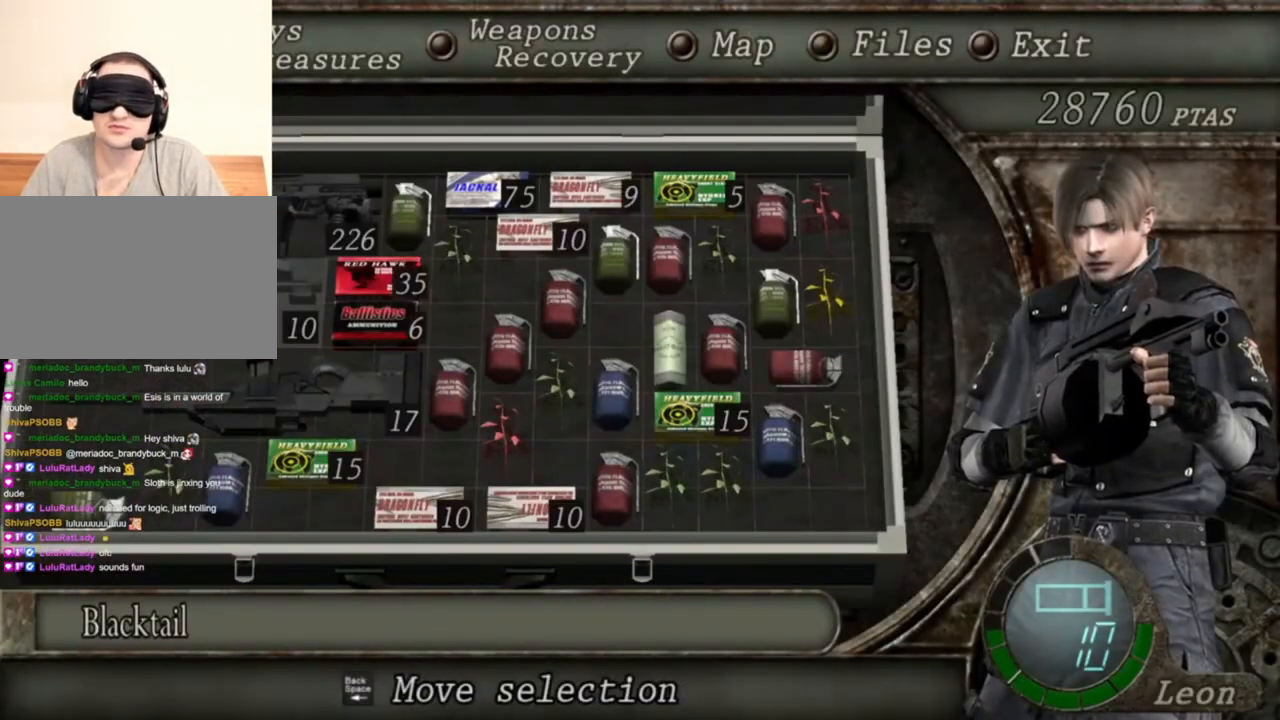
{"keys": [], "mouse": ["right"], "events": []}
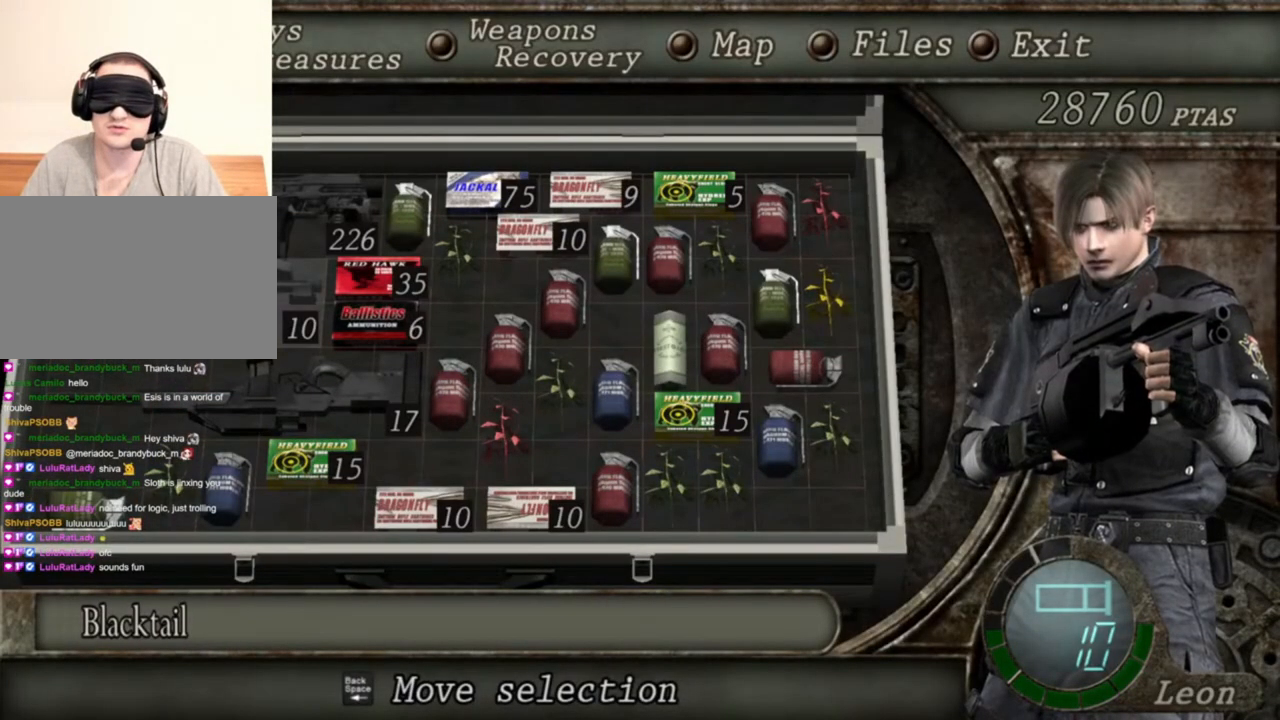
{"keys": [], "mouse": ["right"], "events": []}
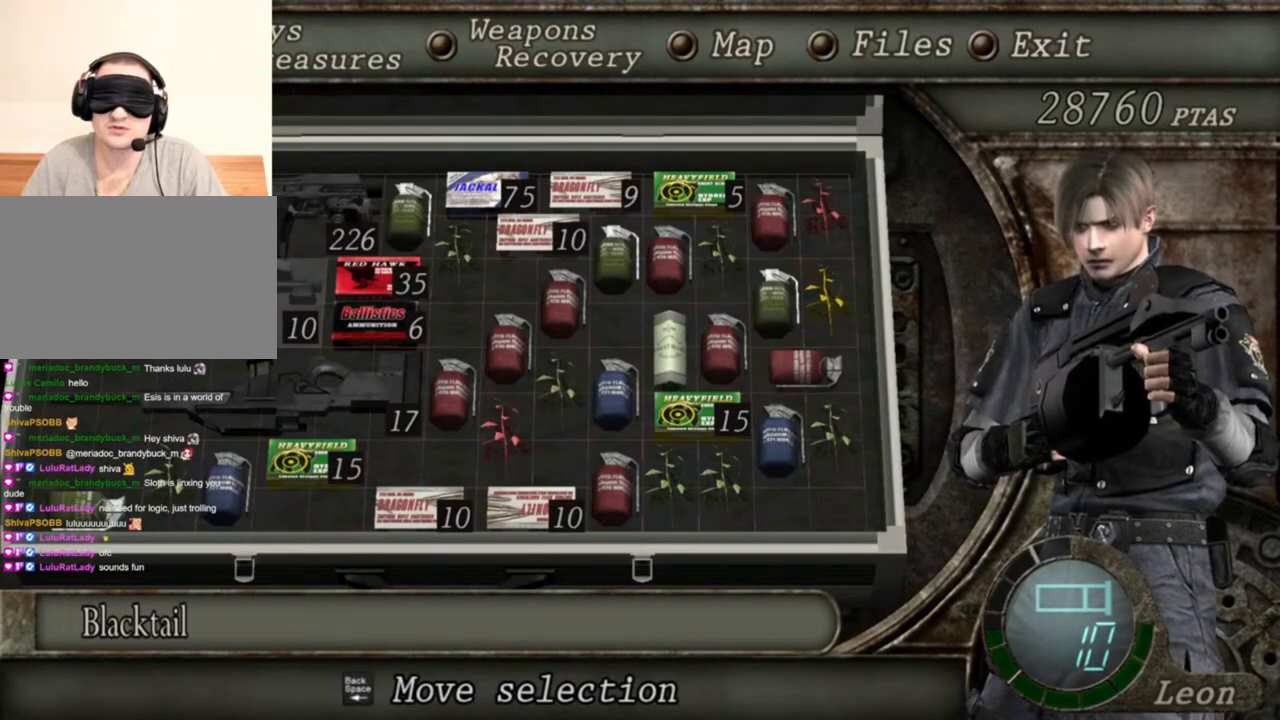
{"keys": [], "mouse": ["right"], "events": []}
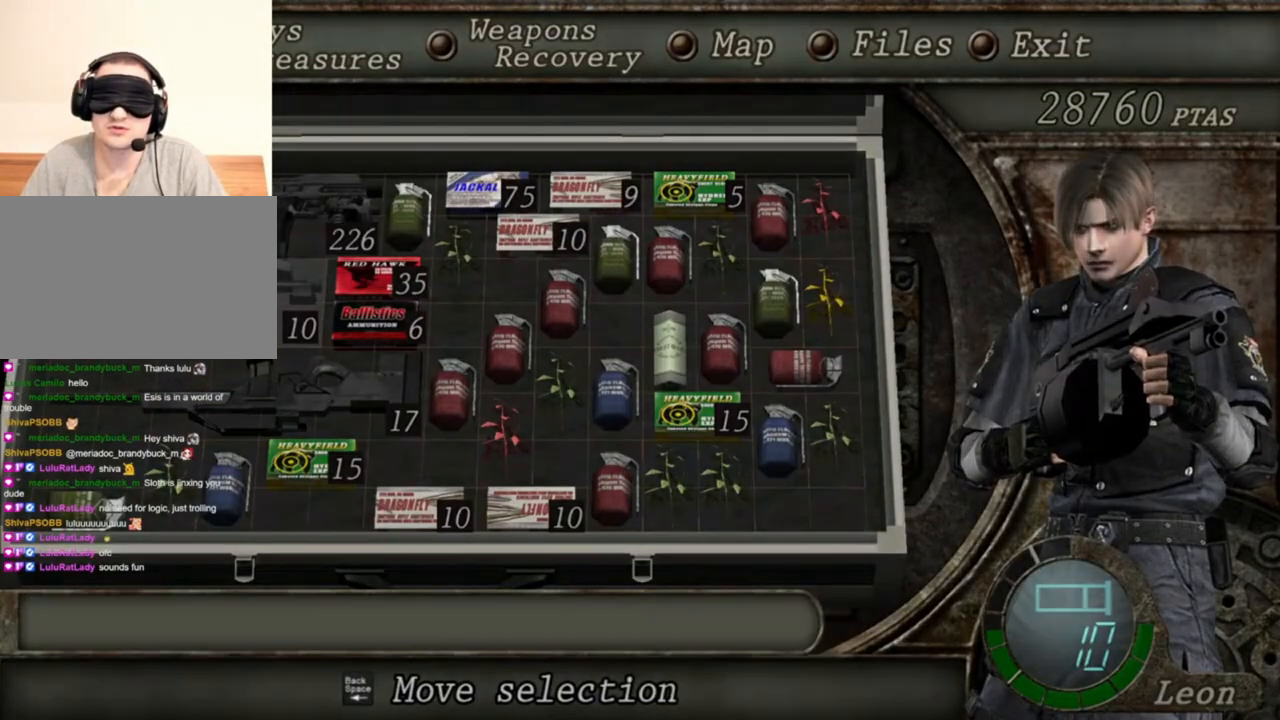
{"keys": [], "mouse": ["left", "right"], "events": [[34, "tab", "down"], [134, "tab", "up"], [400, "mouse_left", "down"]]}
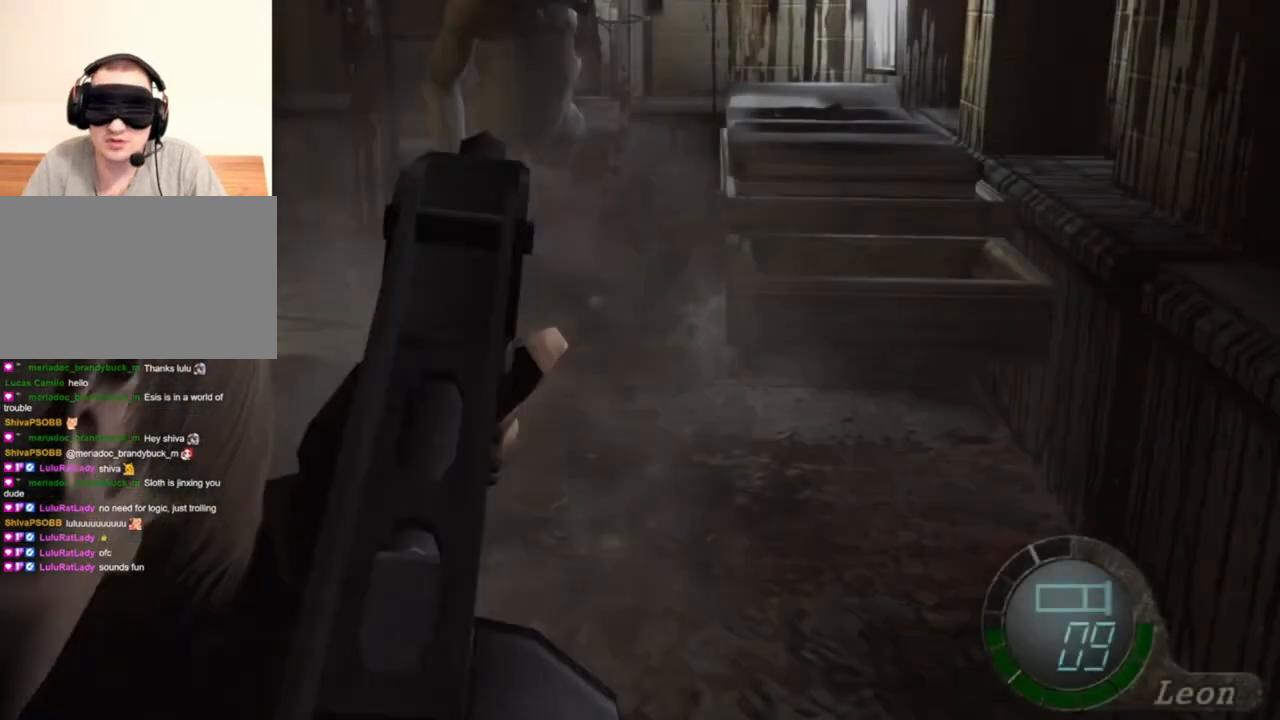
{"keys": [], "mouse": ["right"], "events": [[67, "mouse_left", "up"]]}
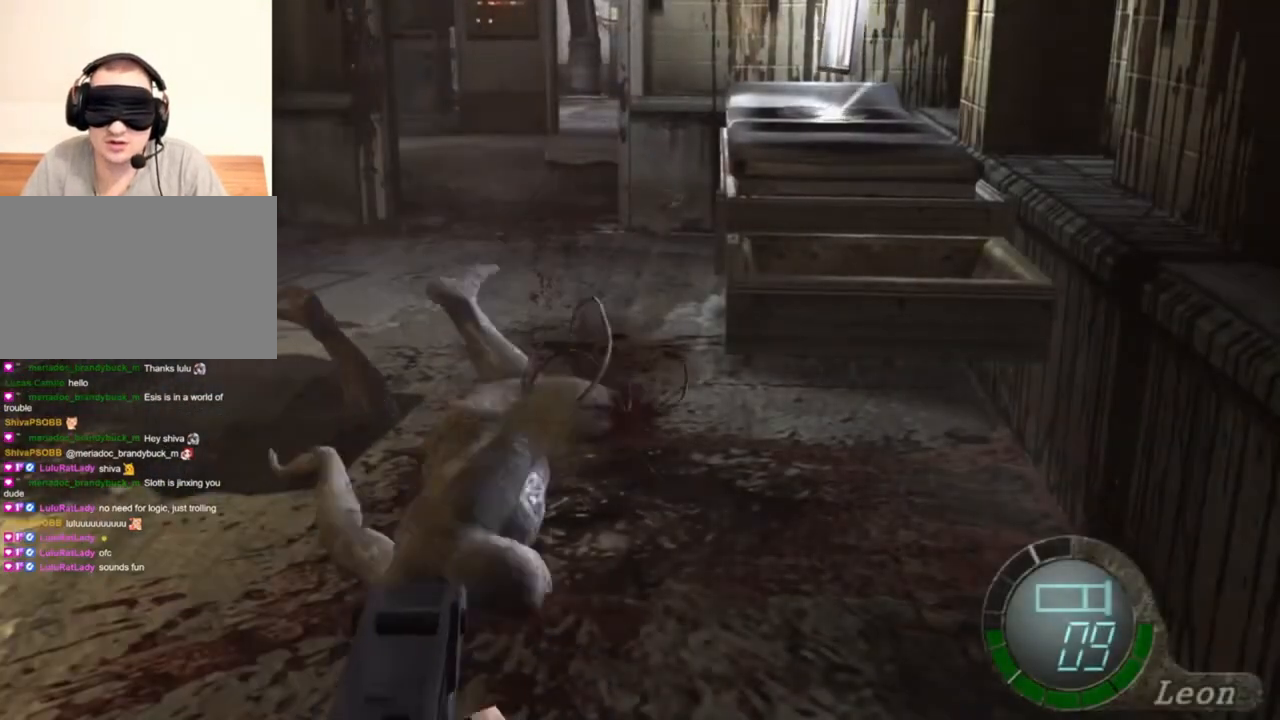
{"keys": ["s"], "mouse": [], "events": [[67, "mouse_right", "up"], [200, "s", "down"]]}
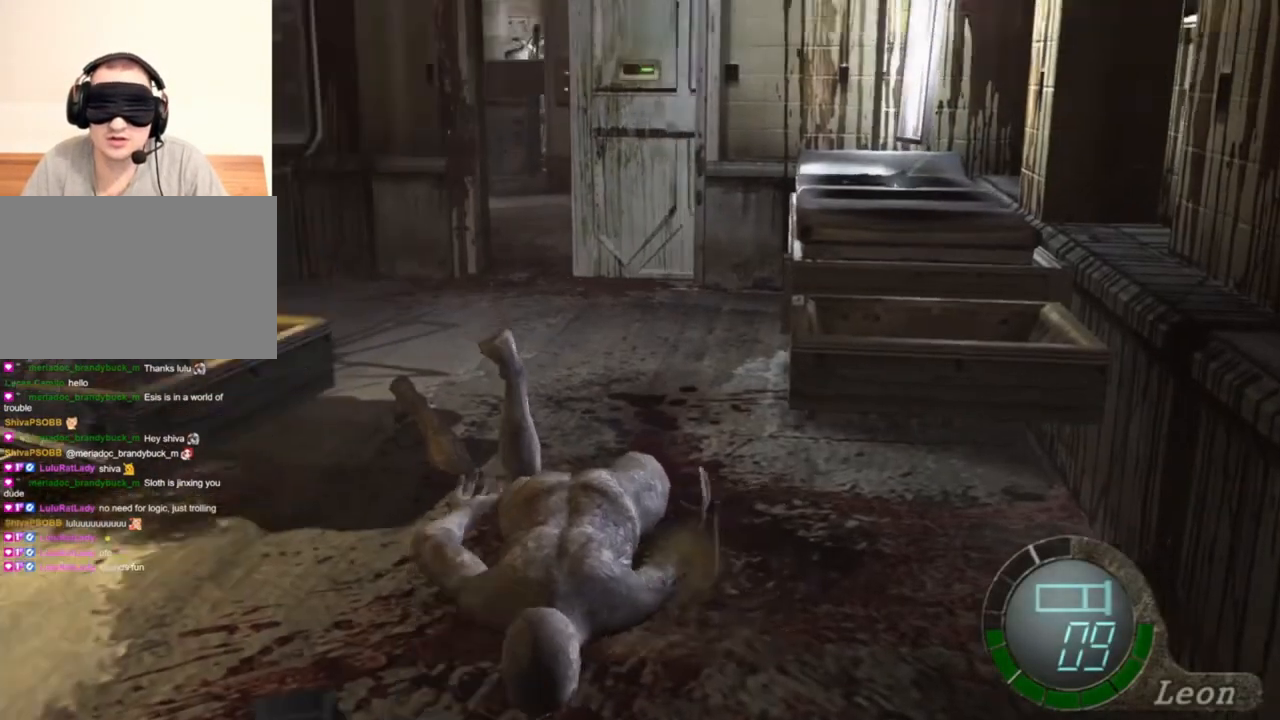
{"keys": ["s"], "mouse": [], "events": []}
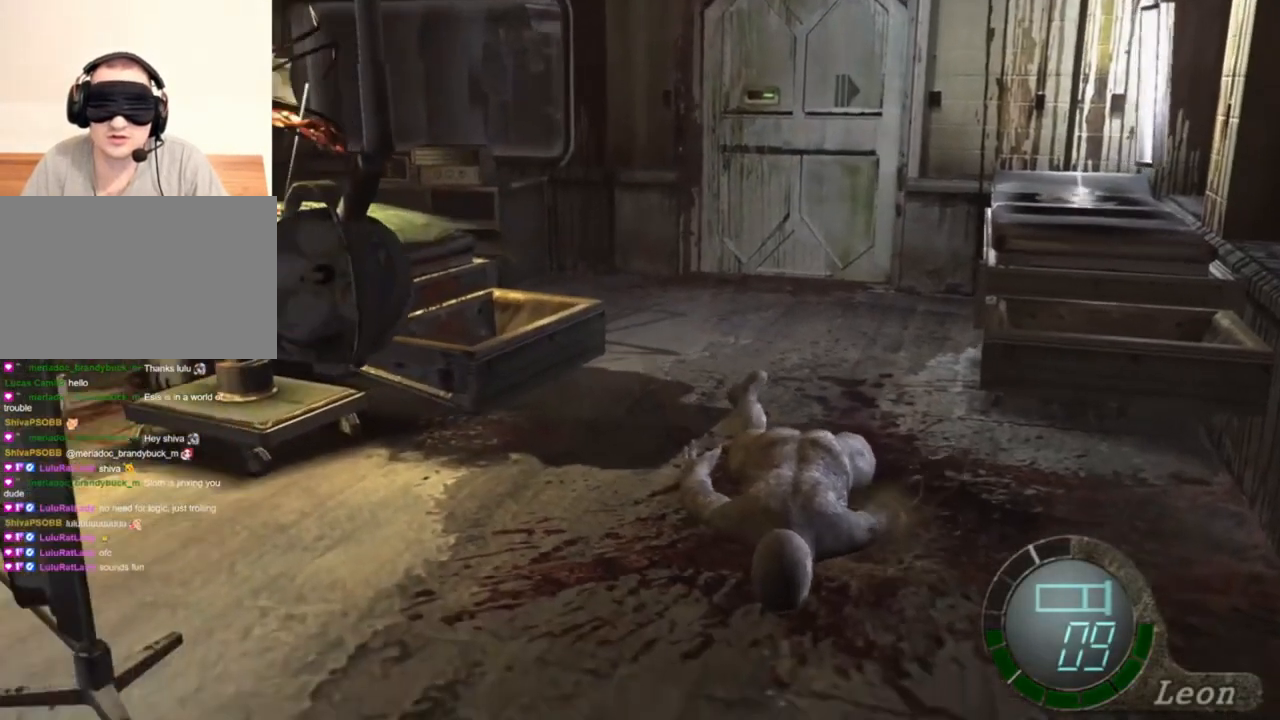
{"keys": ["s"], "mouse": [], "events": []}
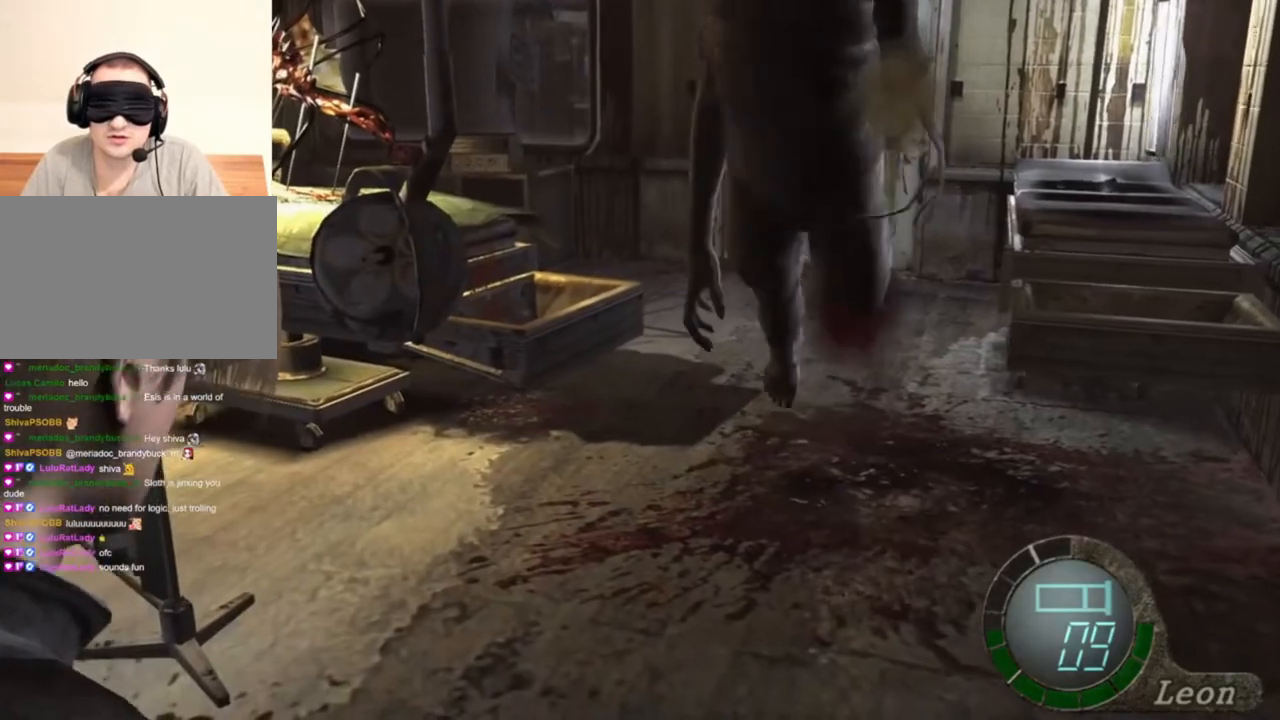
{"keys": ["w"], "mouse": [], "events": [[434, "s", "up"], [467, "w", "down"]]}
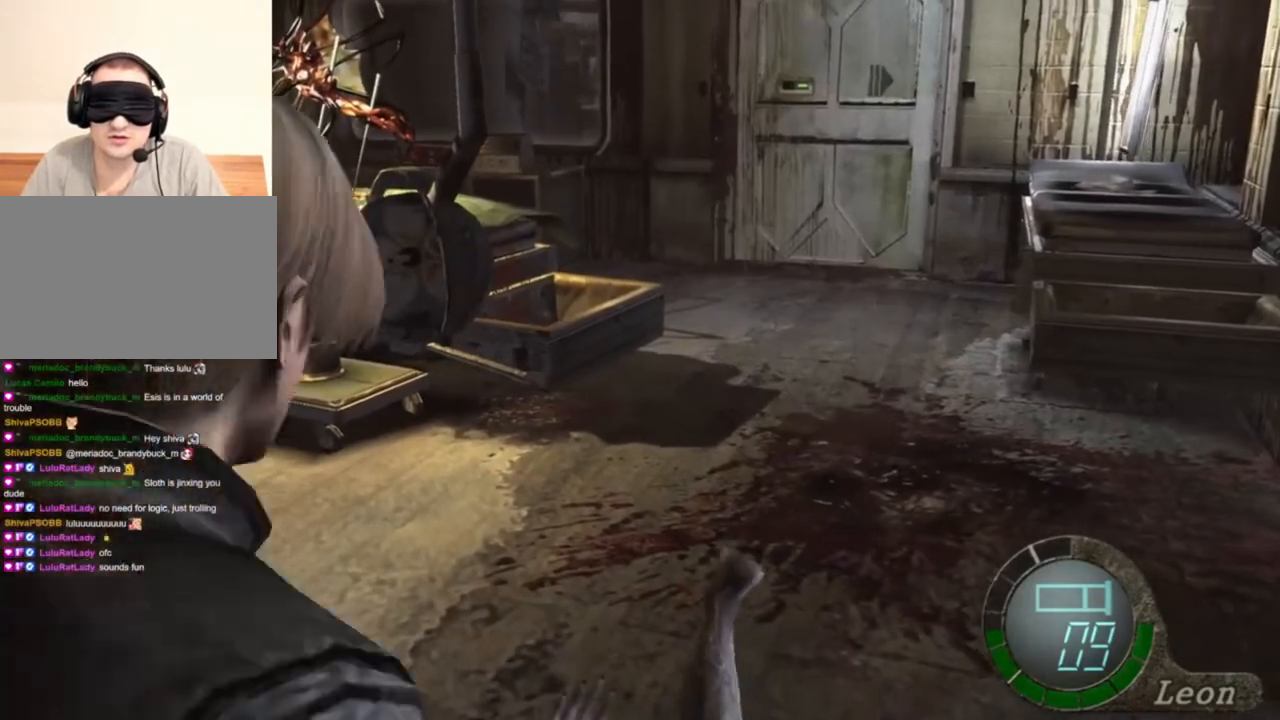
{"keys": [], "mouse": [], "events": [[100, "tab", "down"], [100, "w", "up"], [200, "tab", "up"]]}
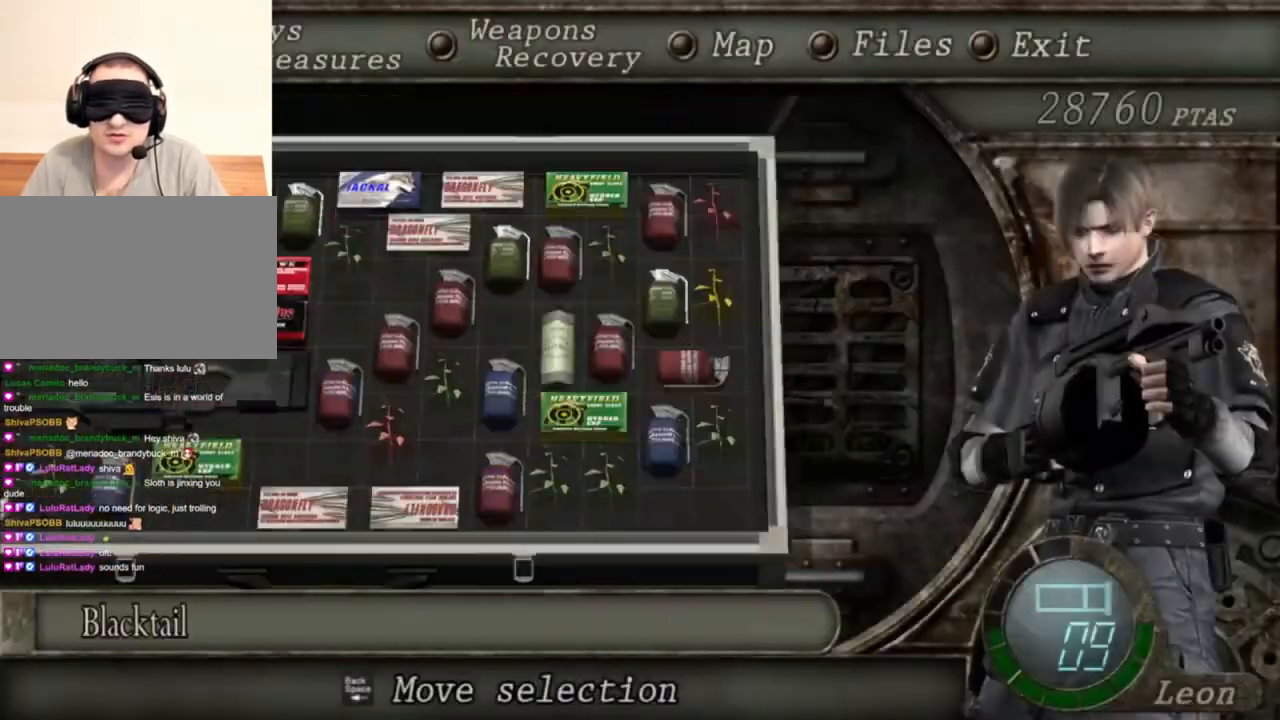
{"keys": [], "mouse": [], "events": []}
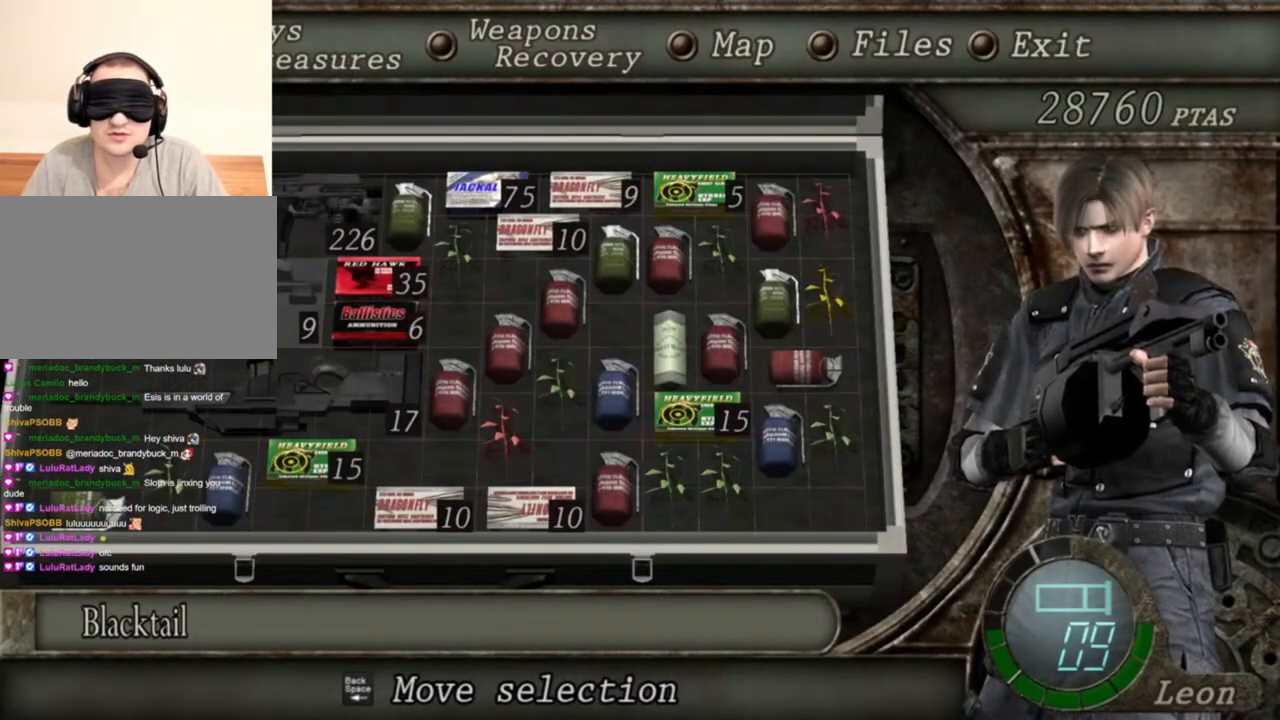
{"keys": [], "mouse": [], "events": []}
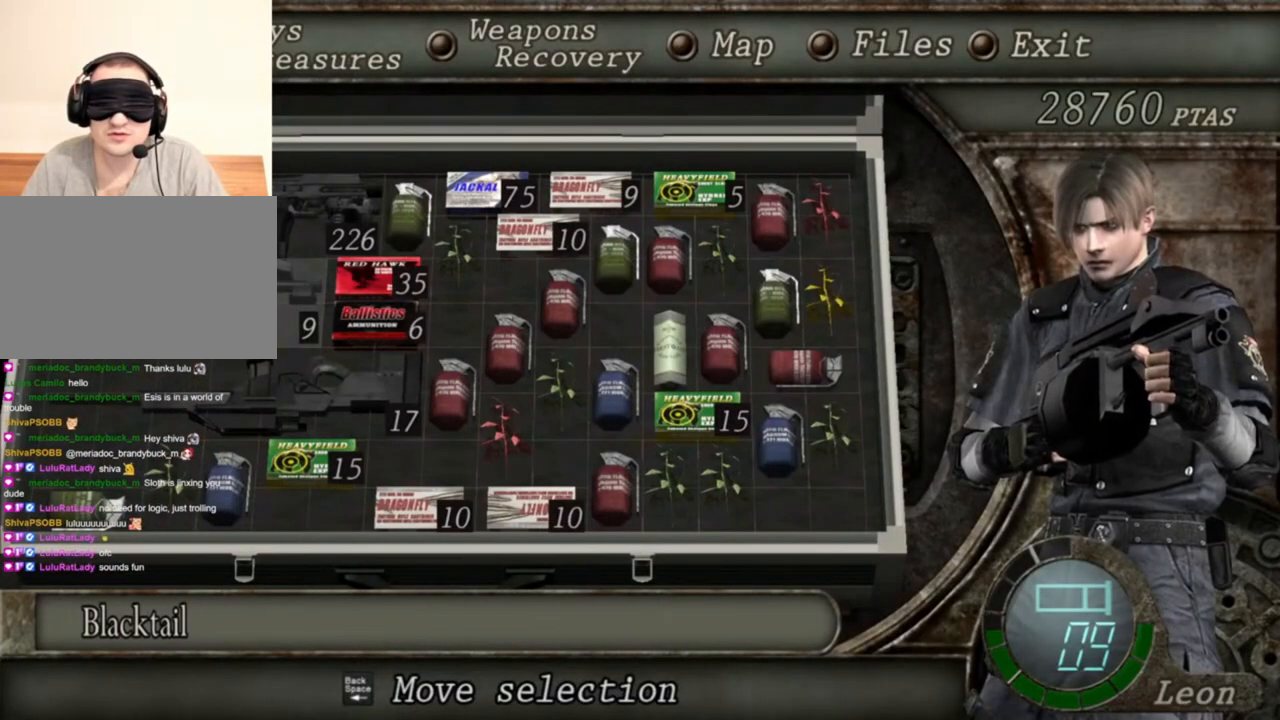
{"keys": [], "mouse": [], "events": []}
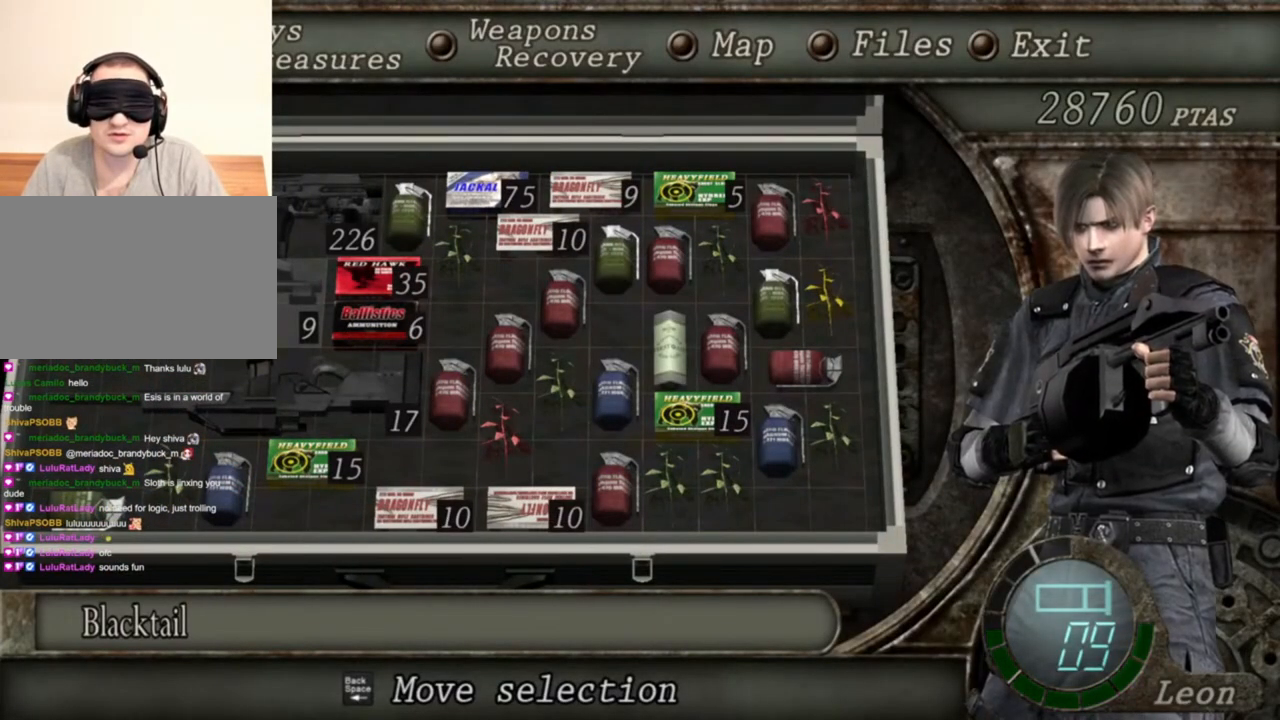
{"keys": [], "mouse": [], "events": []}
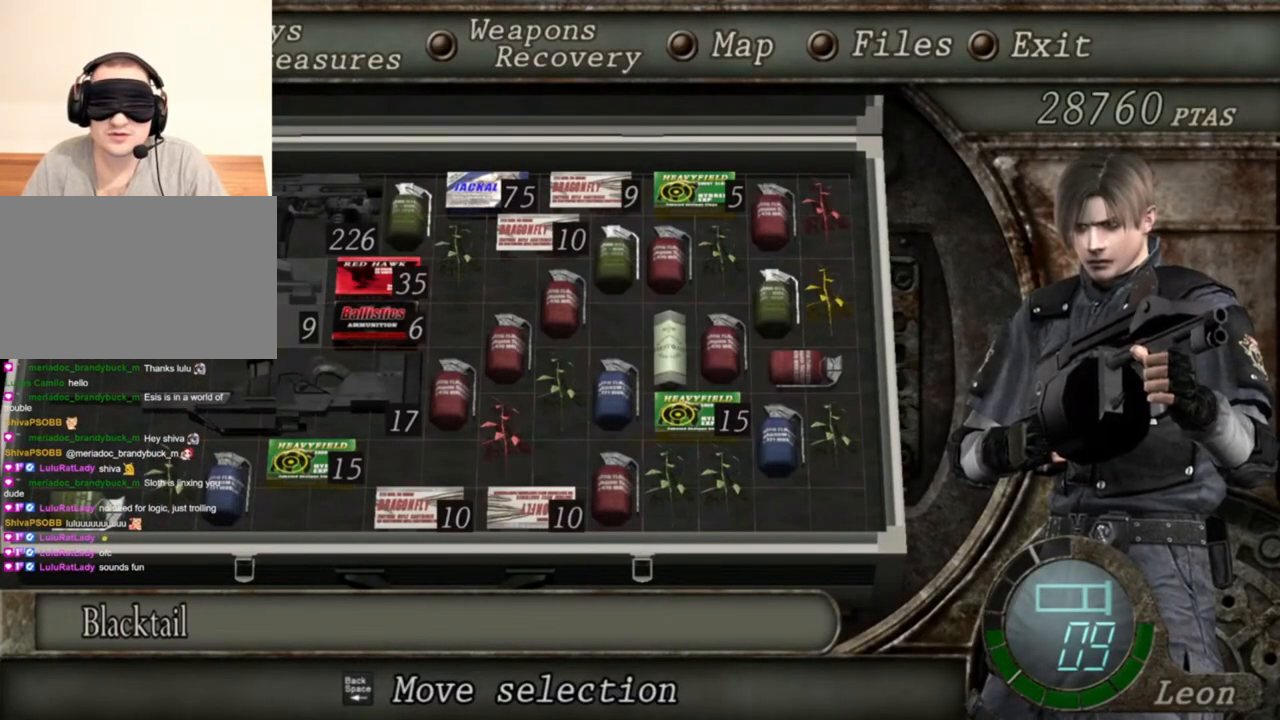
{"keys": [], "mouse": [], "events": []}
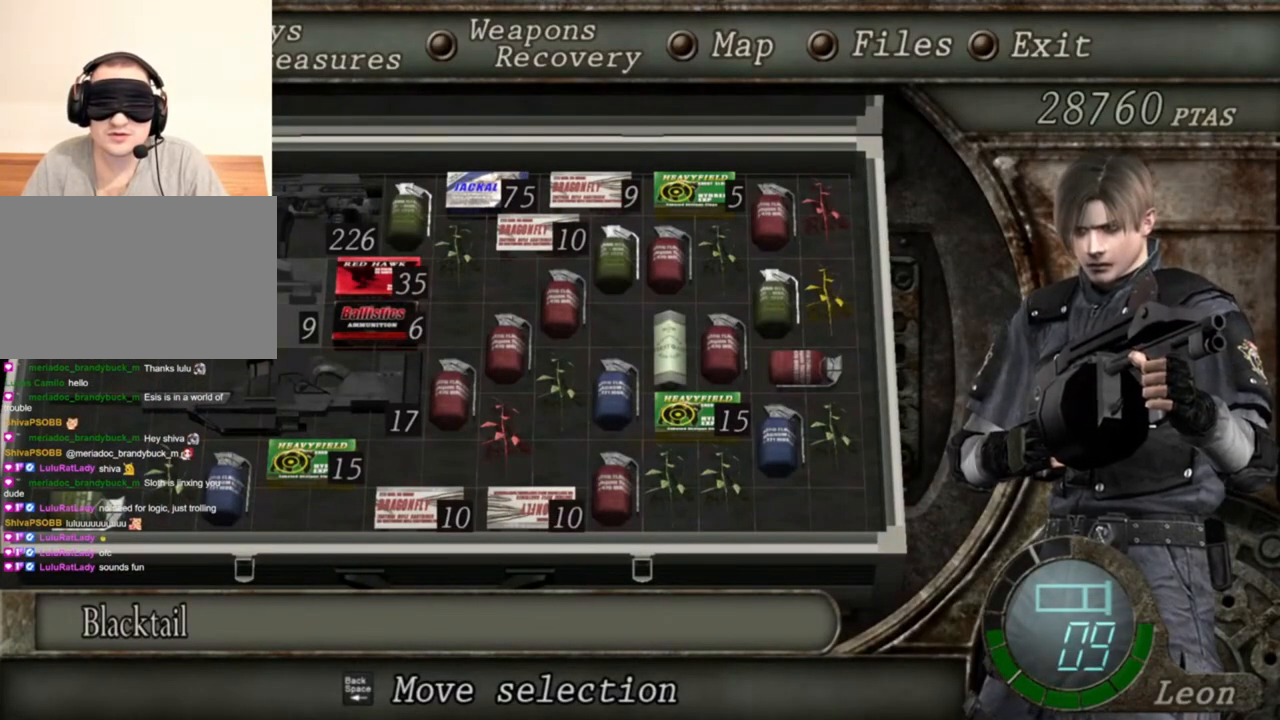
{"keys": [], "mouse": [], "events": []}
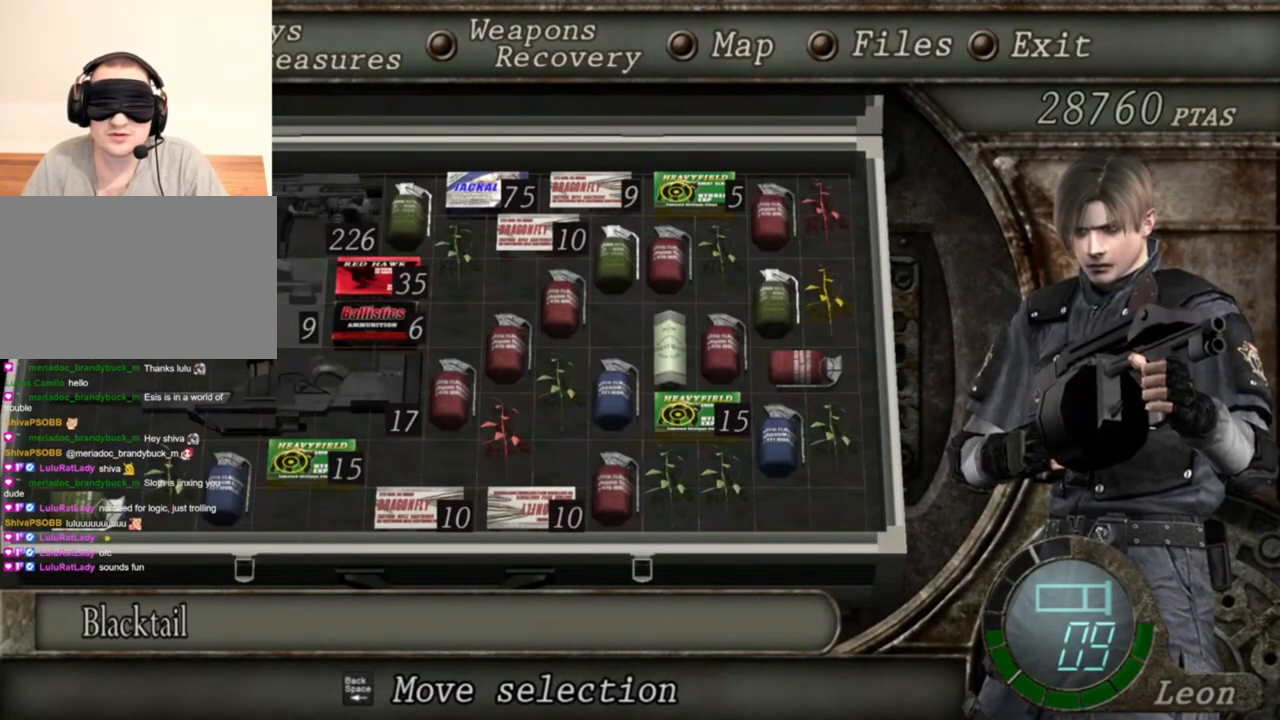
{"keys": [], "mouse": [], "events": []}
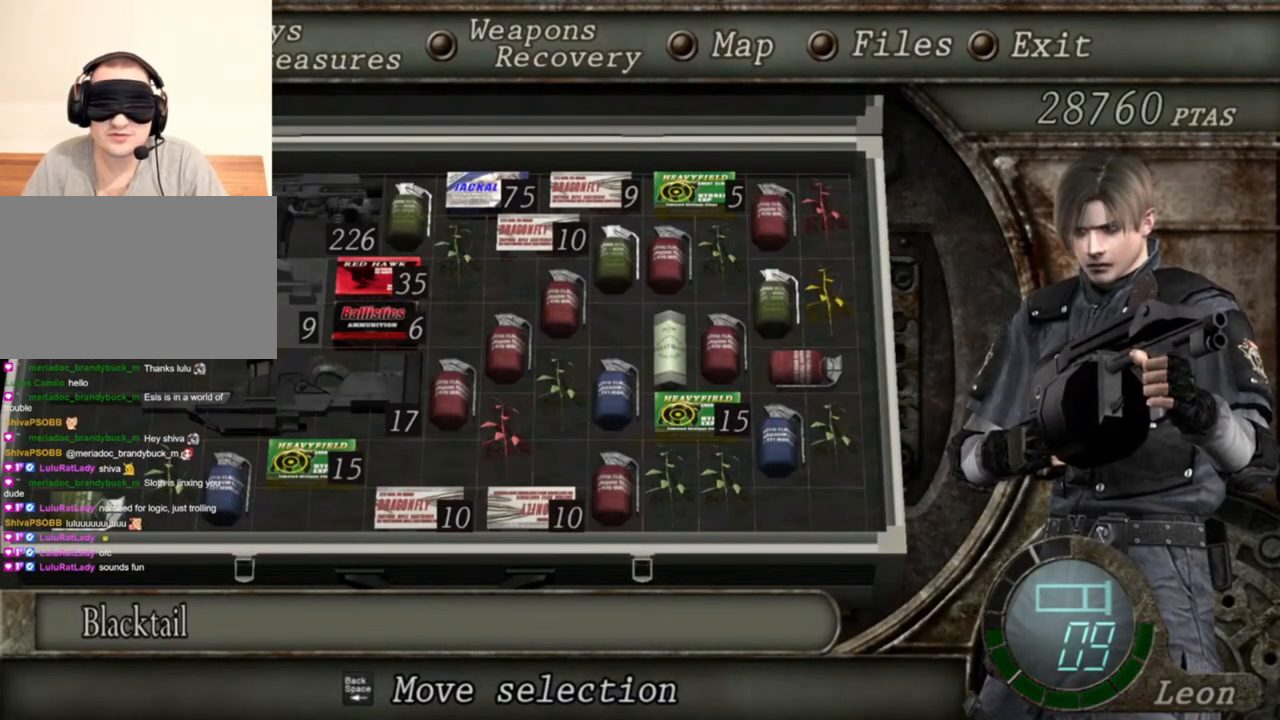
{"keys": [], "mouse": [], "events": []}
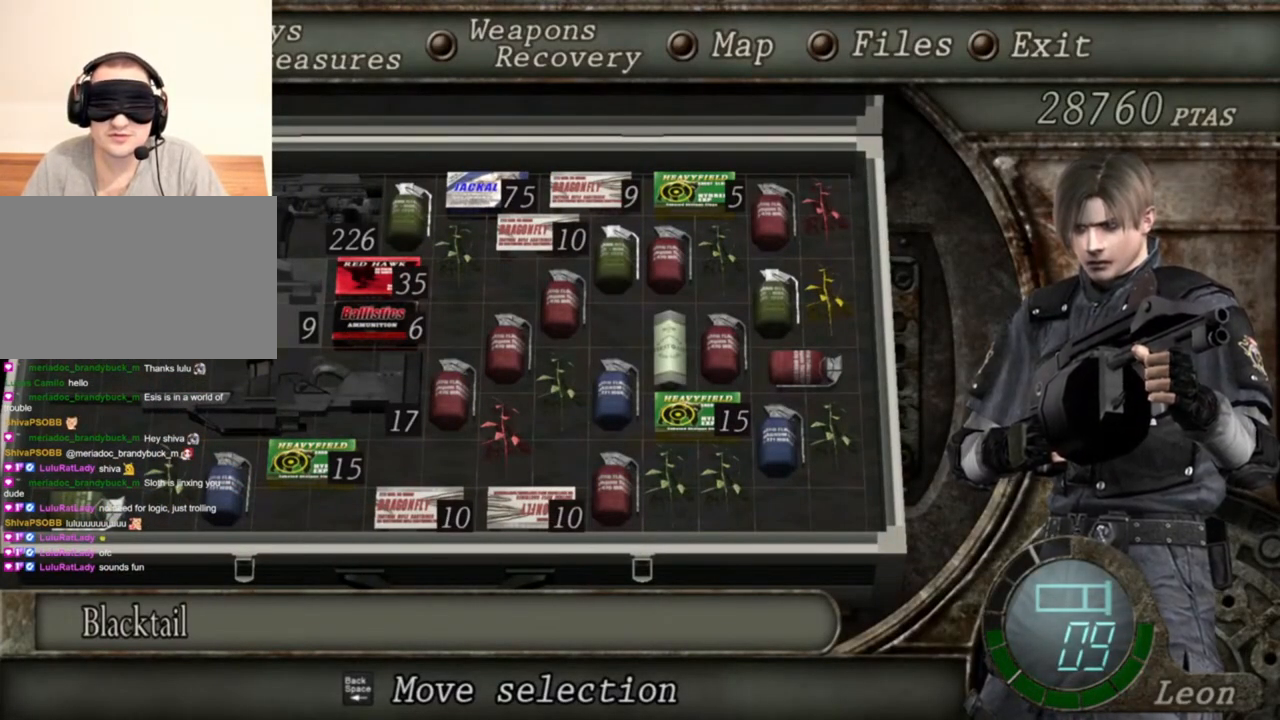
{"keys": ["space"], "mouse": [], "events": [[167, "tab", "down"], [234, "space", "down"], [300, "tab", "up"]]}
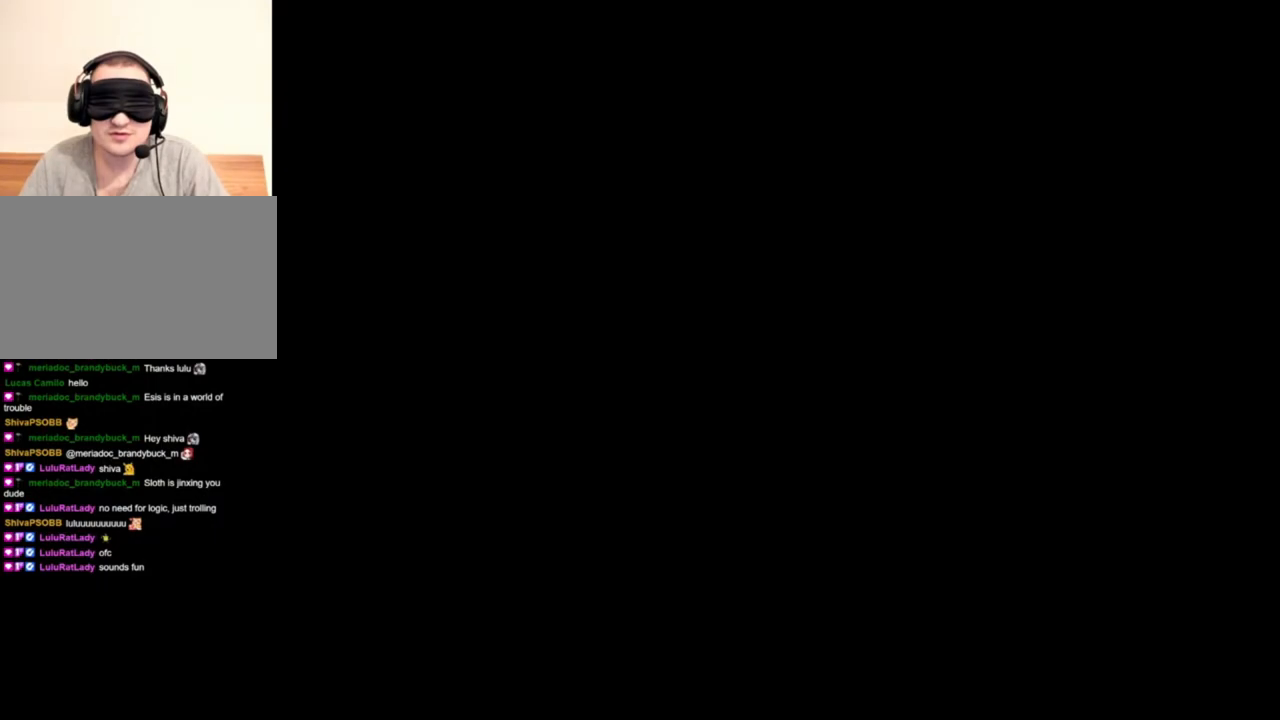
{"keys": ["space"], "mouse": [], "events": []}
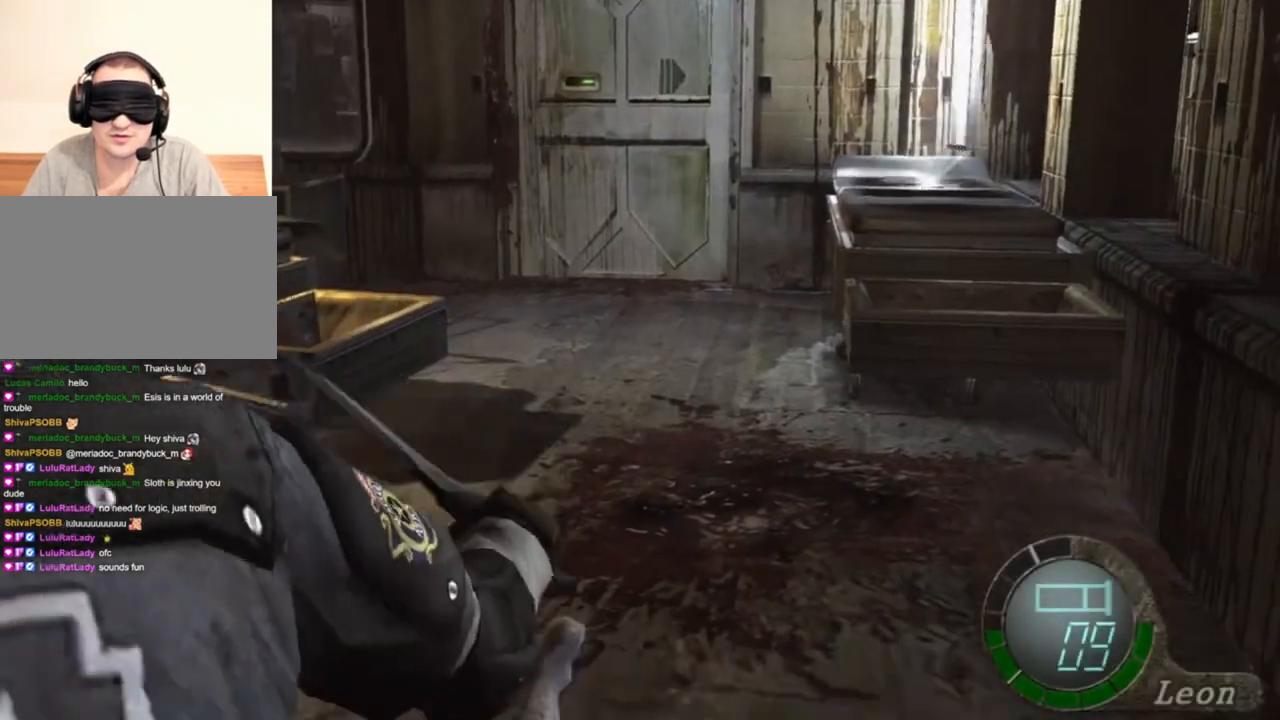
{"keys": ["space"], "mouse": ["left"], "events": [[367, "mouse_left", "down"]]}